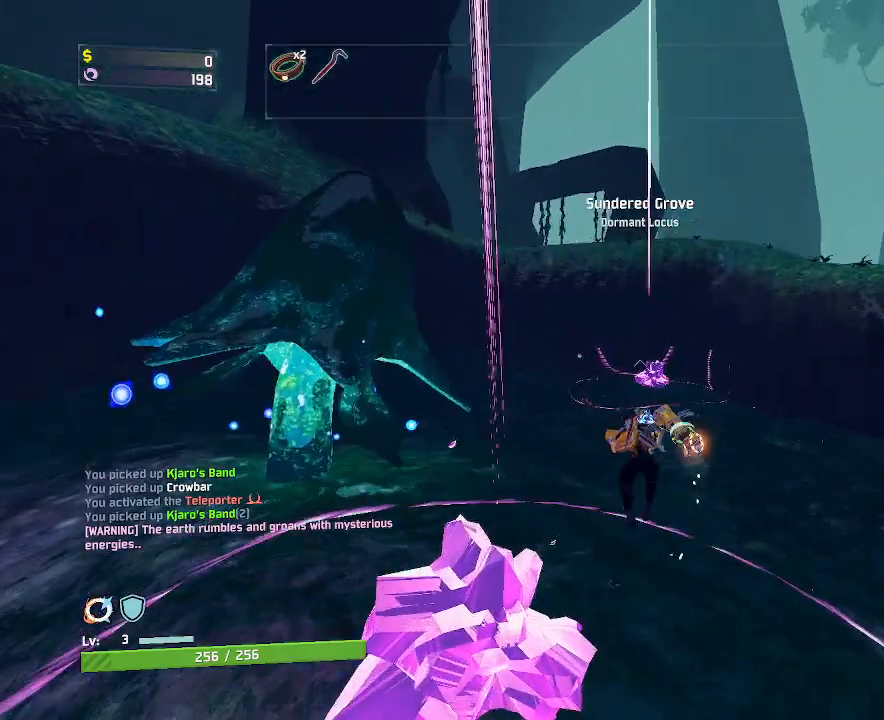
Gameplay with keyboard and mouse; each line is a JSON object with the keys and mouse buttons held at the frame after it. "events" lists presses ("down") and releases ("up") of "a", "ctrl", "d", "e", "f", "q", "r", "s", "shift", "space", "w", "mouse_left", "mouse_right", "mouse_mb4" and "mouse_mb5" between this image and that frame as [ms after this image, input, new state], when the widget could be followed in between. "mouse_left", "mouse_right", "mouse_mb4", "mouse_mb5" = the "left", "right", "mb4", "mb5" buttons of the "mouse" list. No other keys are recorded. Mouse movement is not recorded. Not read: mouse_wheel.
{"keys": ["w"], "mouse": [], "events": []}
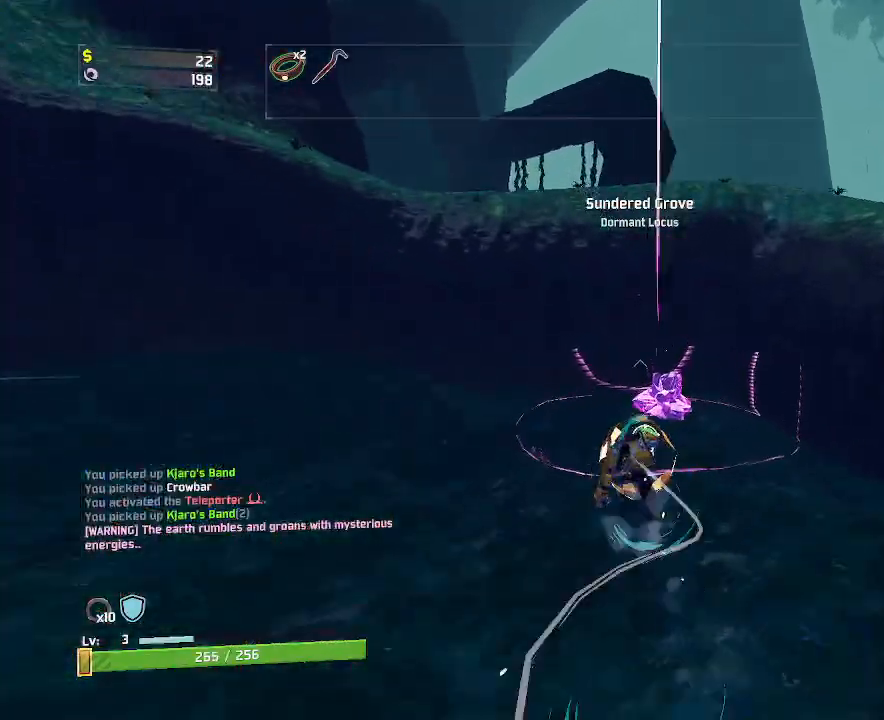
{"keys": ["a", "w"], "mouse": [], "events": [[167, "d", "down"], [283, "a", "down"], [300, "d", "up"]]}
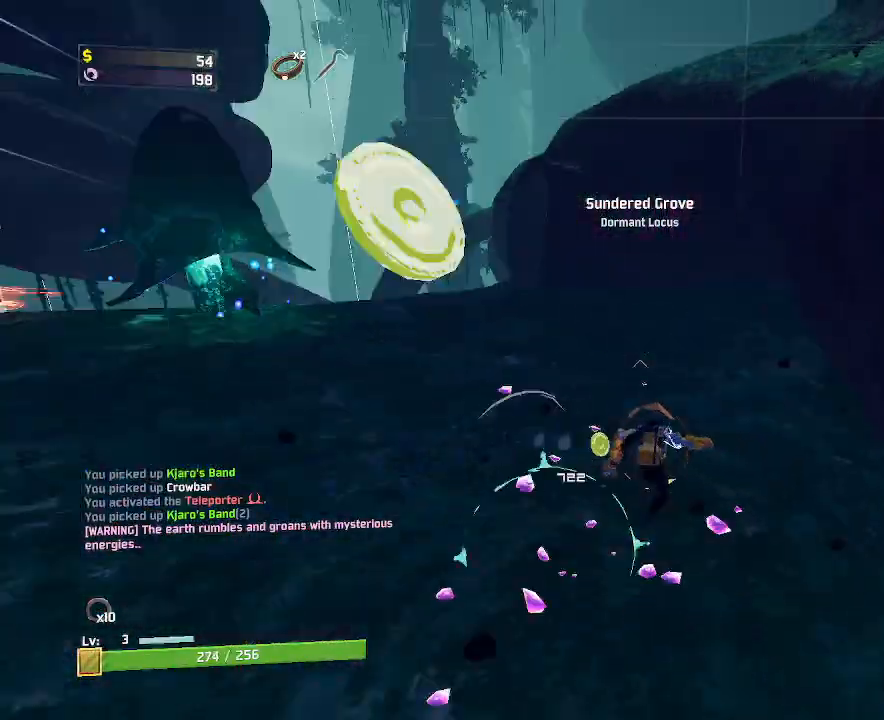
{"keys": ["a", "w"], "mouse": [], "events": []}
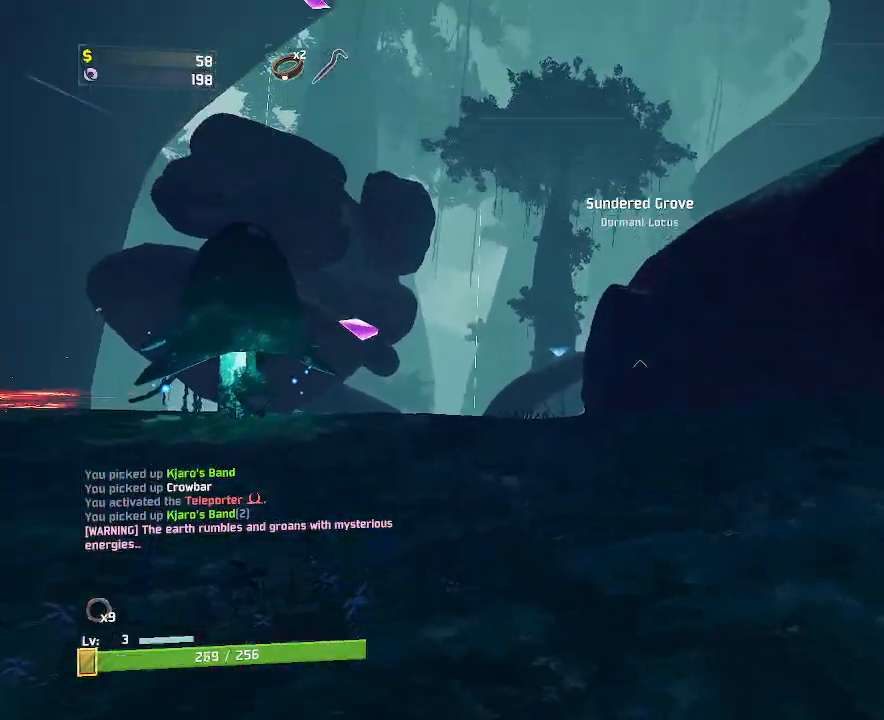
{"keys": ["space", "w"], "mouse": [], "events": [[350, "a", "up"], [433, "space", "down"]]}
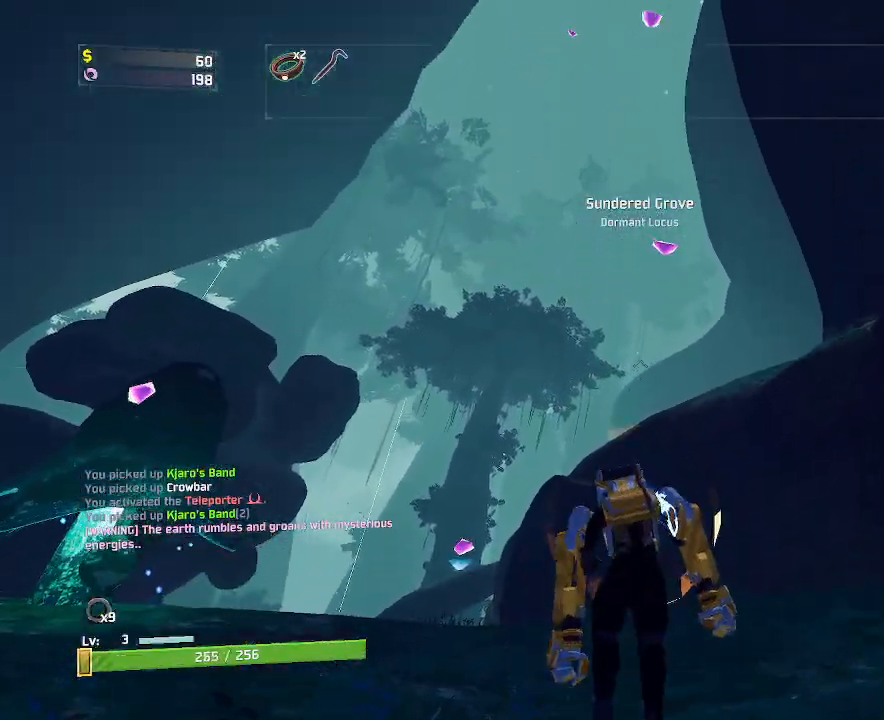
{"keys": ["w"], "mouse": ["right"], "events": [[100, "space", "up"], [267, "q", "down"], [283, "mouse_right", "down"], [333, "shift", "down"], [400, "q", "up"], [500, "shift", "up"]]}
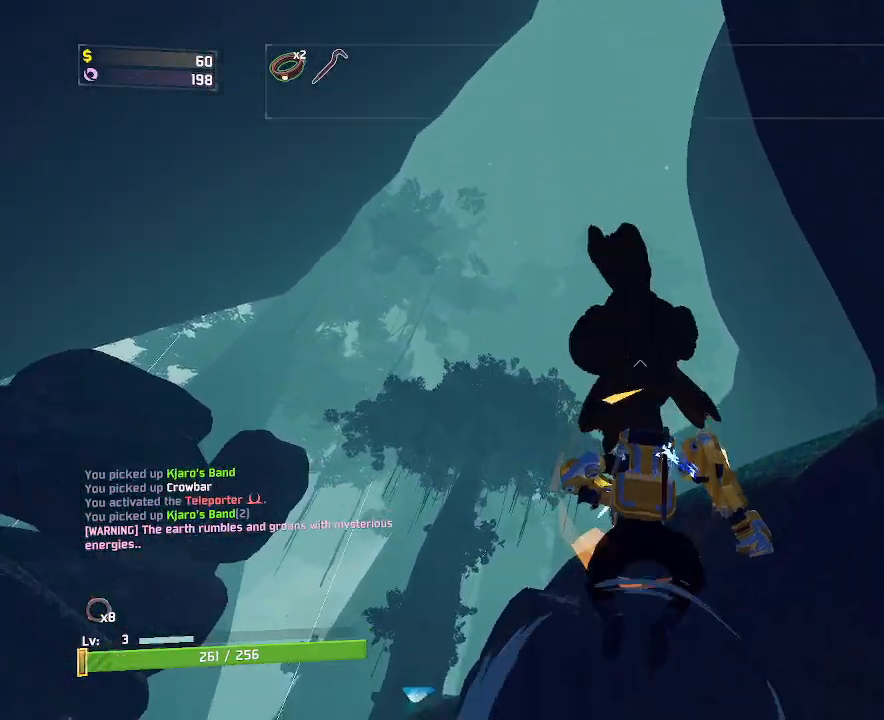
{"keys": ["w"], "mouse": ["right"], "events": []}
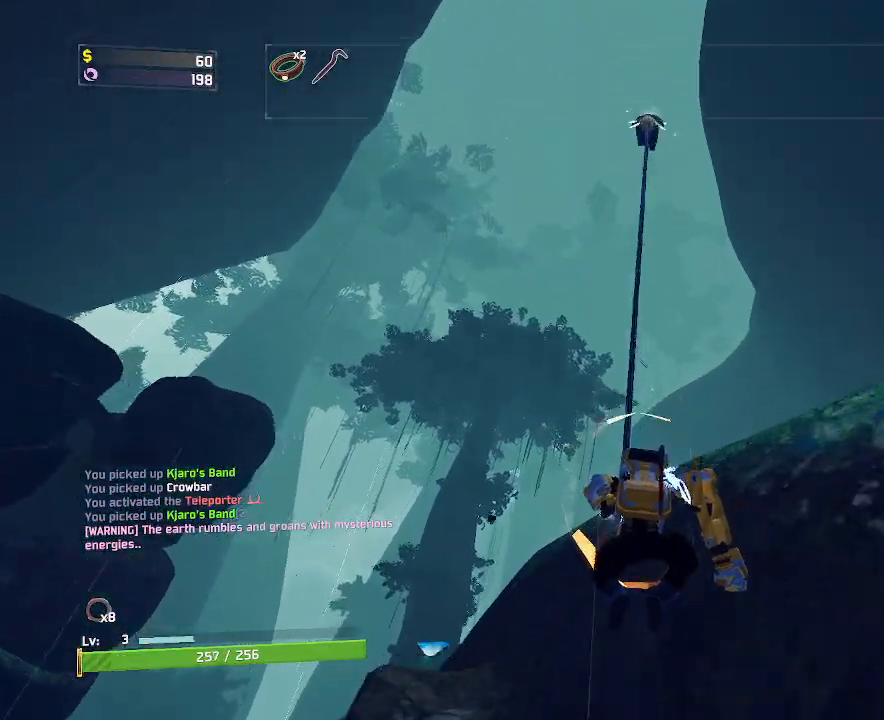
{"keys": ["w"], "mouse": [], "events": [[117, "mouse_right", "up"]]}
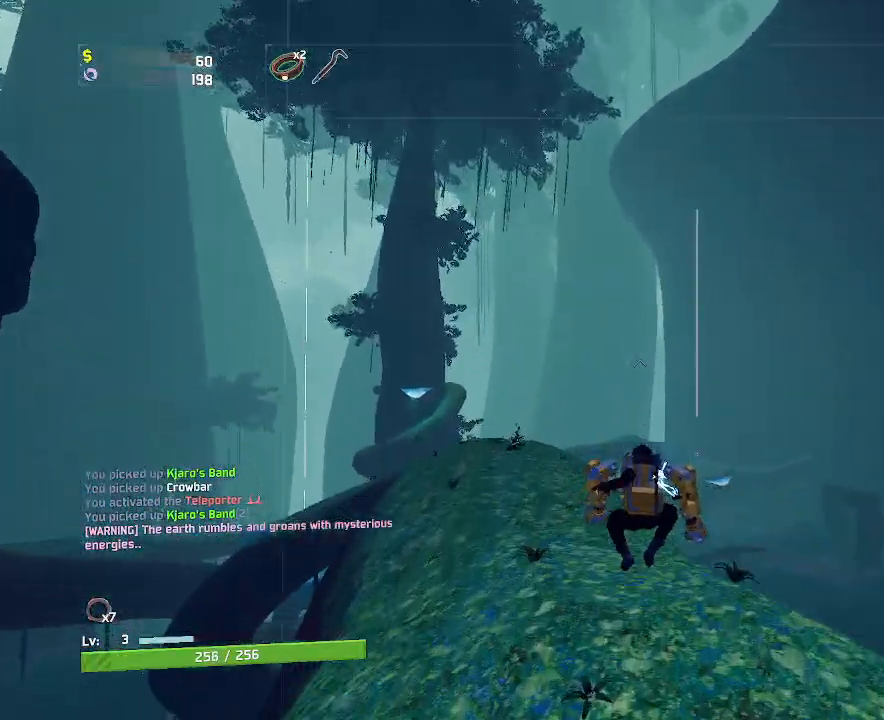
{"keys": ["w"], "mouse": [], "events": []}
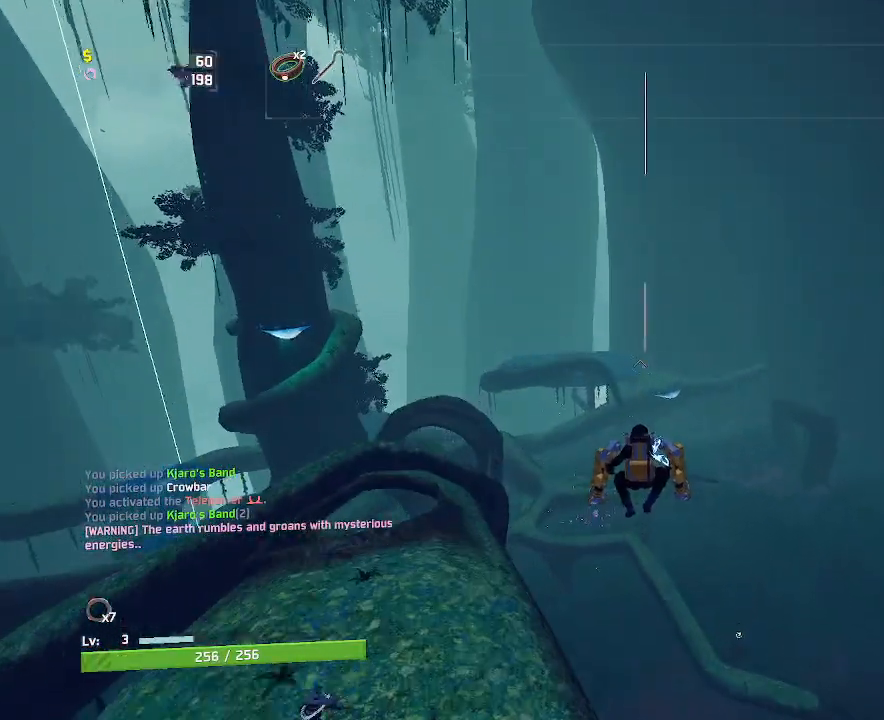
{"keys": ["f", "w"], "mouse": [], "events": [[233, "f", "down"], [300, "f", "up"], [383, "f", "down"], [400, "r", "down"], [433, "r", "up"]]}
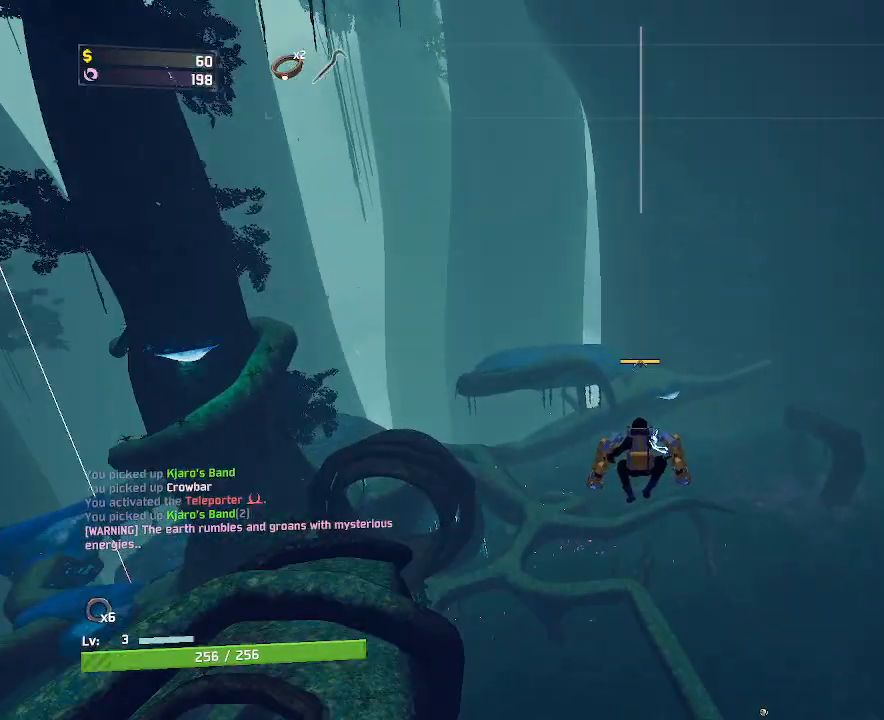
{"keys": ["w"], "mouse": [], "events": [[83, "f", "up"], [150, "f", "down"], [233, "f", "up"]]}
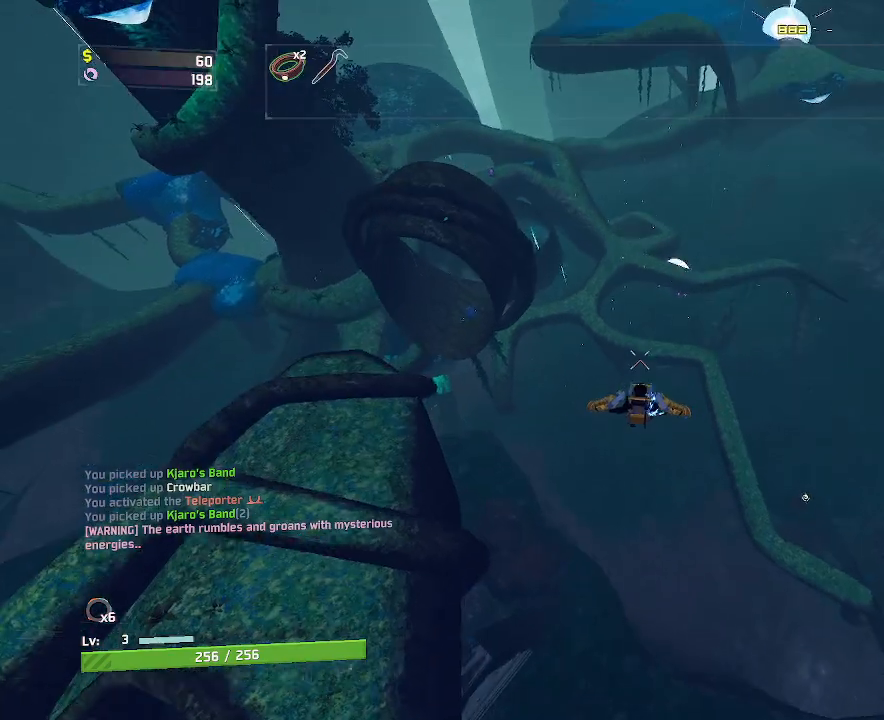
{"keys": ["w"], "mouse": [], "events": []}
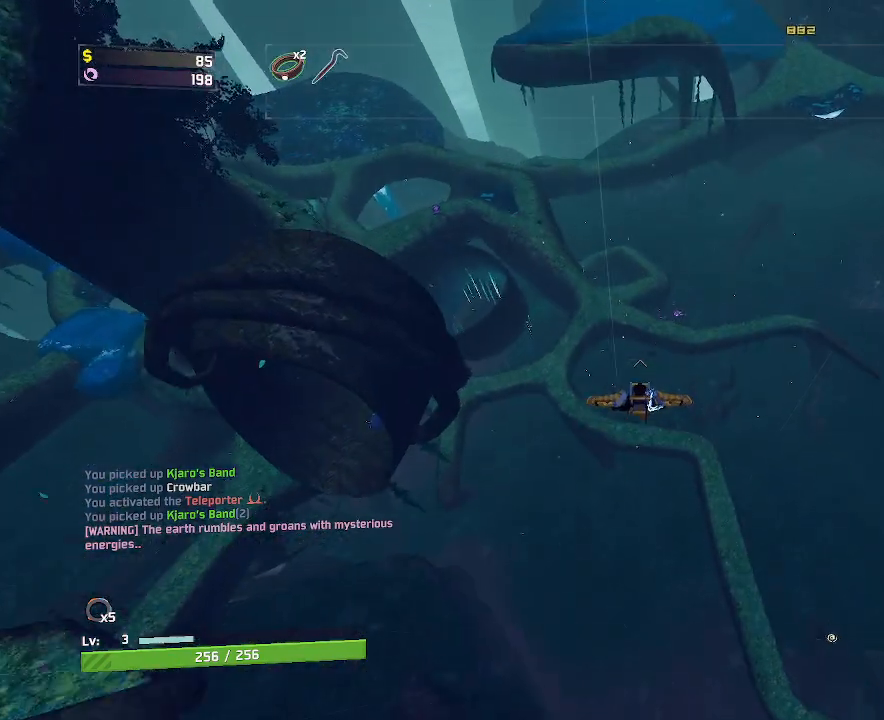
{"keys": ["a", "r", "w"], "mouse": [], "events": [[33, "r", "down"], [483, "a", "down"]]}
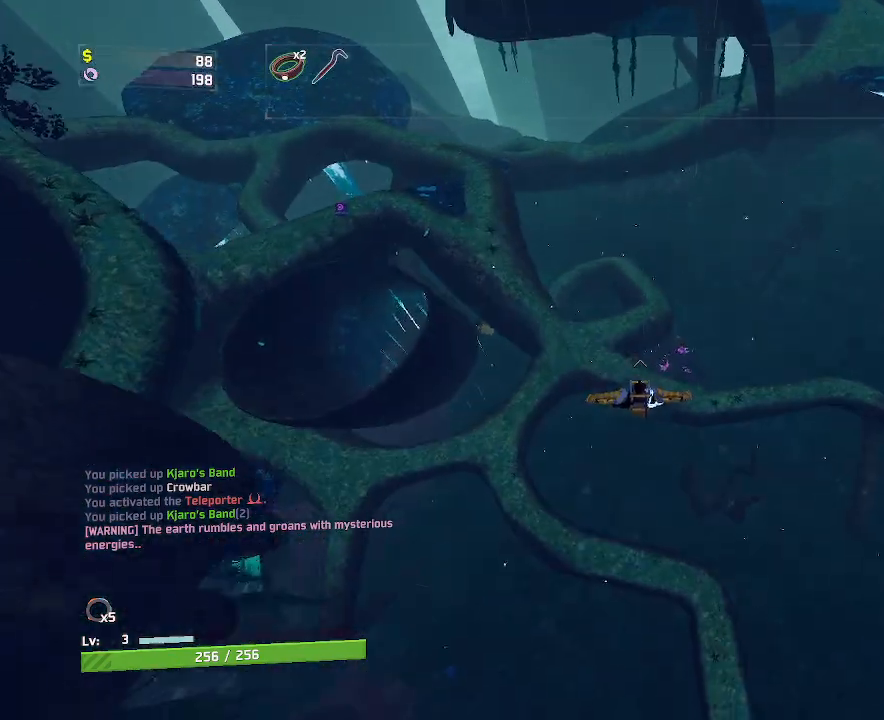
{"keys": ["a", "r", "w"], "mouse": [], "events": []}
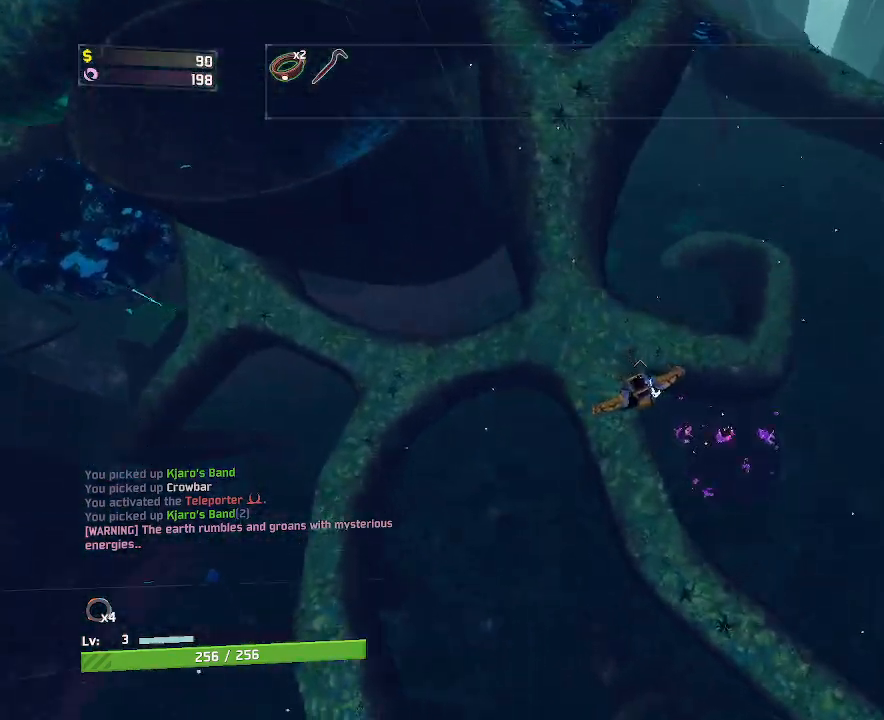
{"keys": ["r", "w"], "mouse": [], "events": [[333, "a", "up"]]}
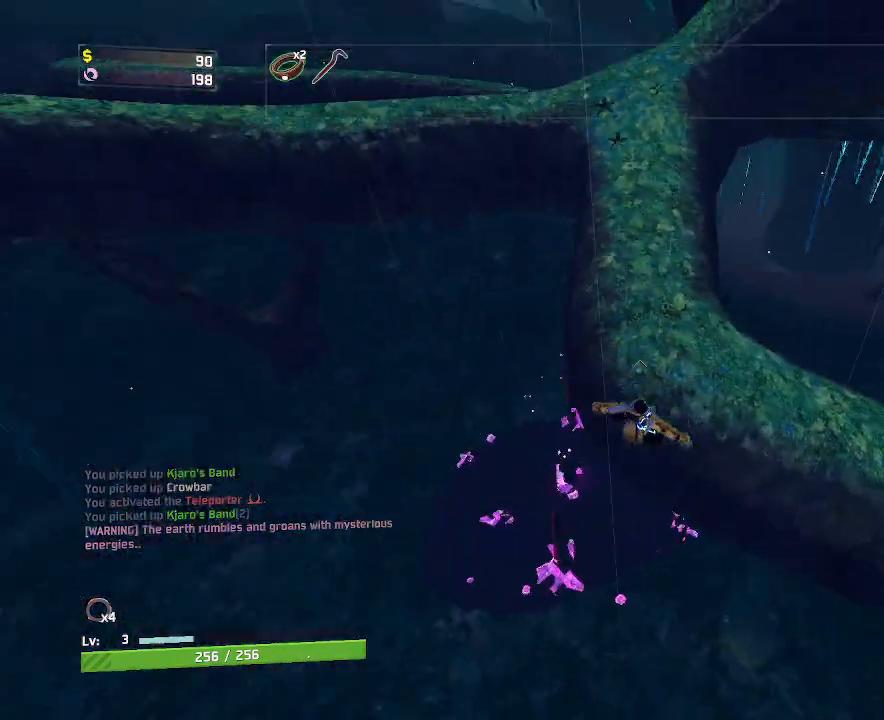
{"keys": ["r", "w"], "mouse": [], "events": [[183, "space", "down"], [250, "space", "up"], [317, "space", "down"], [400, "space", "up"]]}
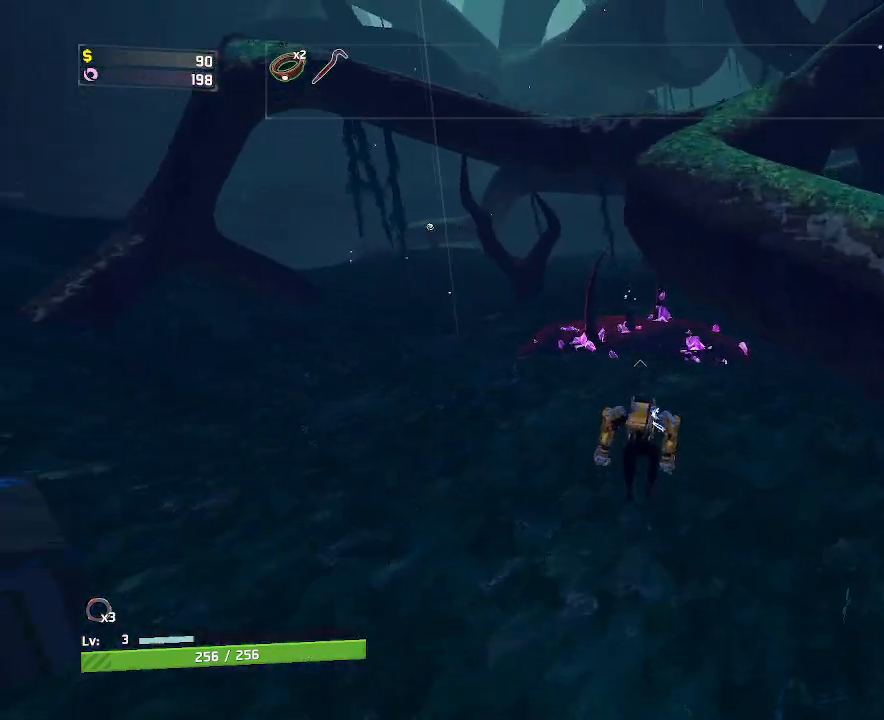
{"keys": ["r", "shift", "w"], "mouse": [], "events": [[433, "mouse_left", "down"], [450, "shift", "down"], [483, "mouse_left", "up"]]}
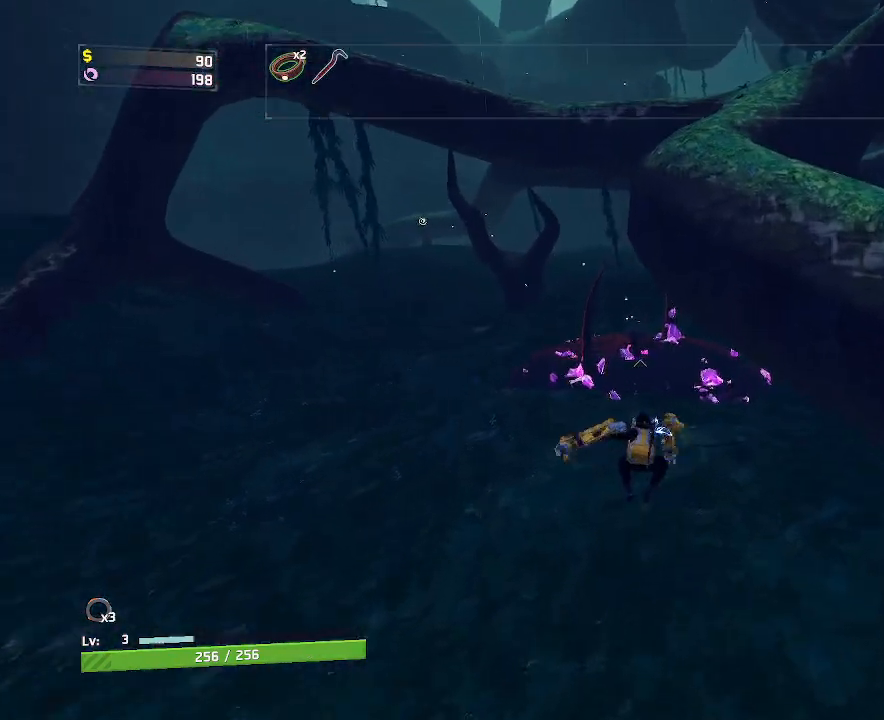
{"keys": ["r", "space", "w"], "mouse": [], "events": [[100, "shift", "up"], [433, "space", "down"]]}
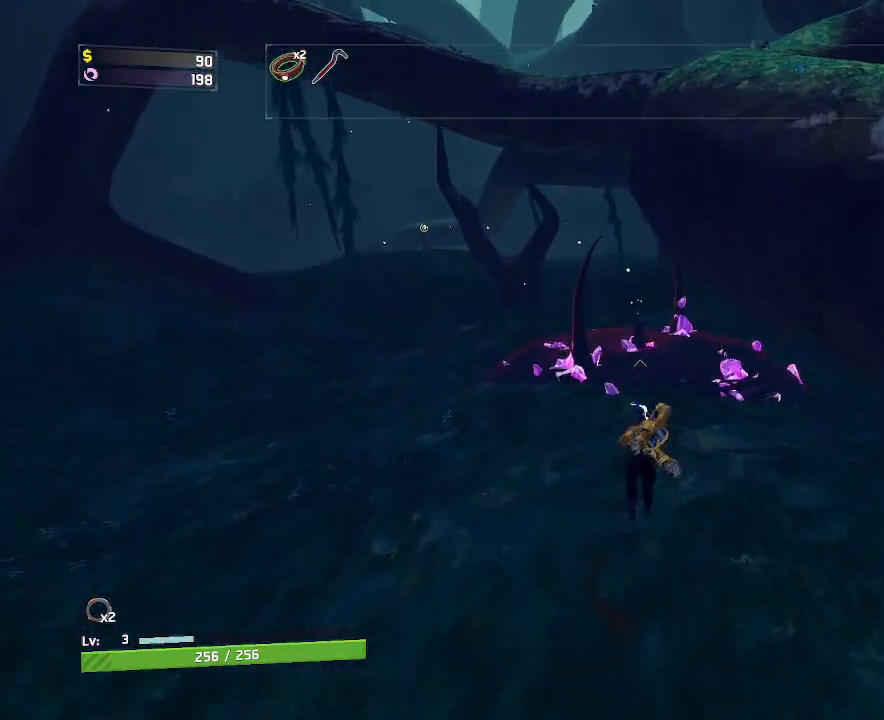
{"keys": ["r", "w"], "mouse": [], "events": [[100, "space", "up"]]}
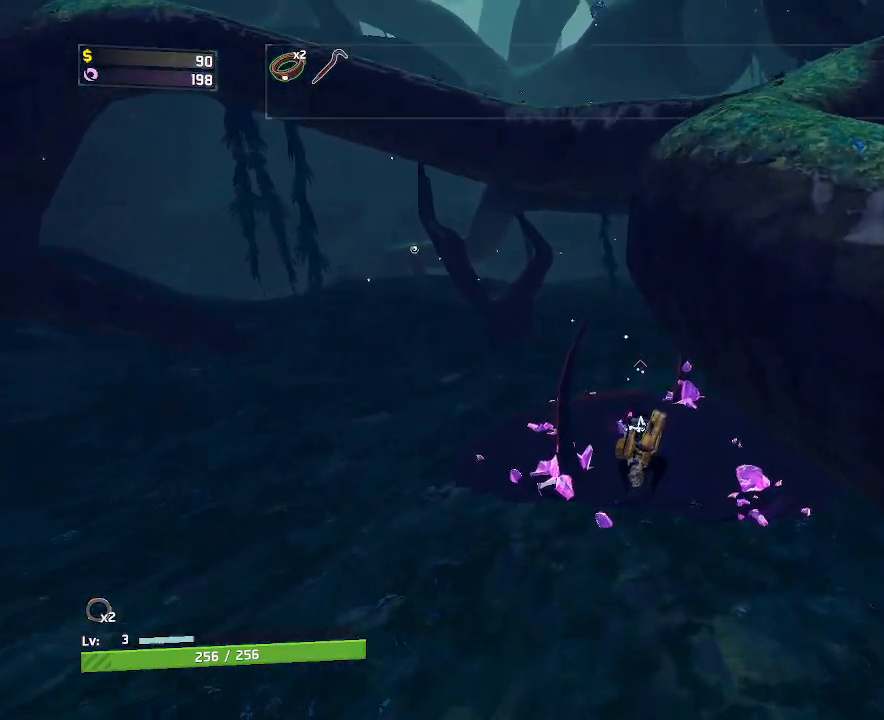
{"keys": ["e", "r", "w"], "mouse": [], "events": [[267, "e", "down"], [367, "shift", "down"], [500, "shift", "up"]]}
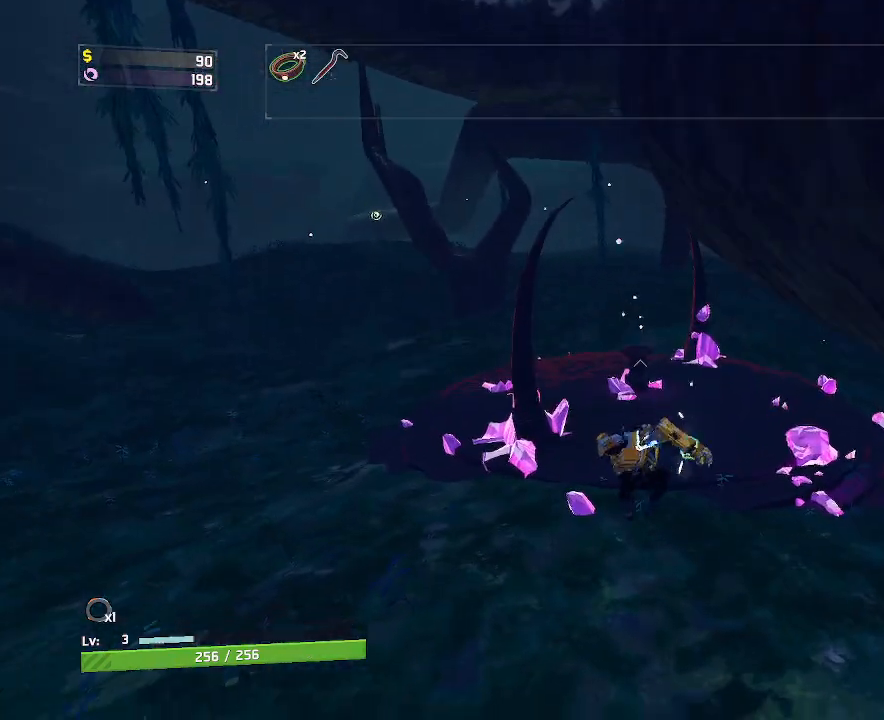
{"keys": ["e", "r", "w"], "mouse": [], "events": []}
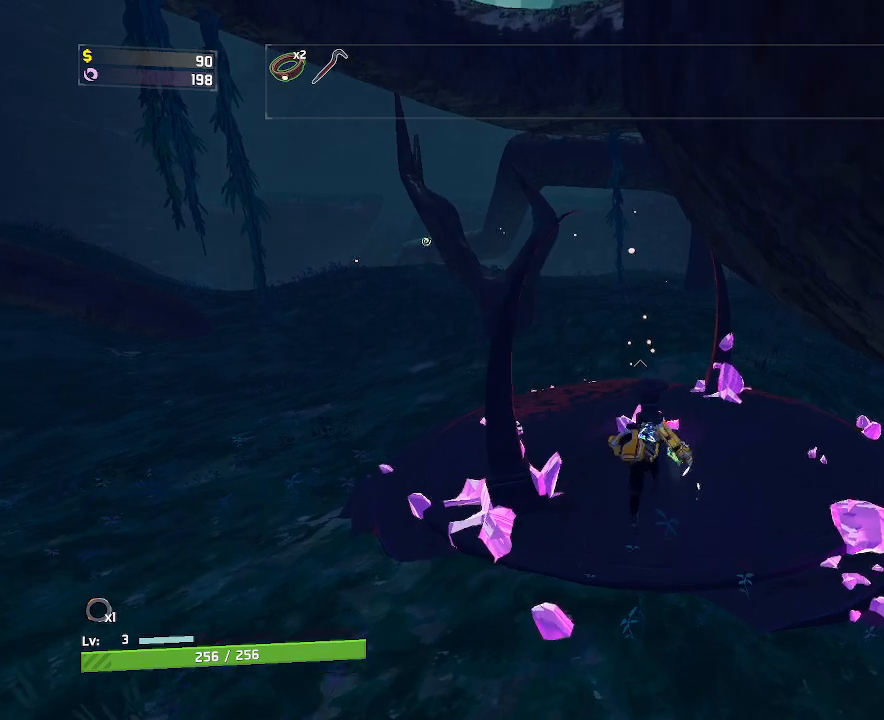
{"keys": ["e"], "mouse": [], "events": [[333, "w", "up"], [450, "r", "up"]]}
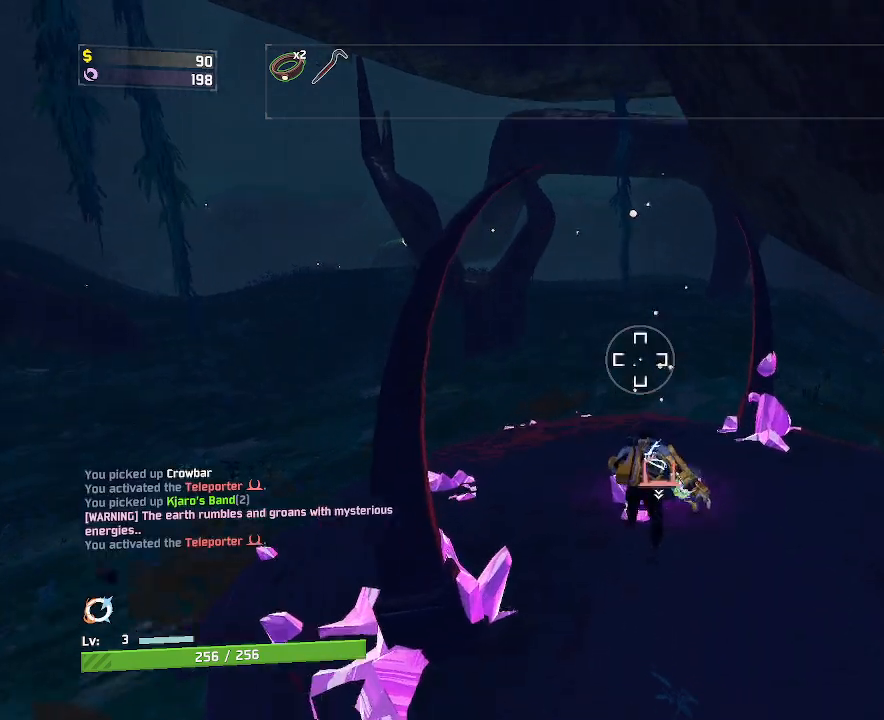
{"keys": ["e", "s"], "mouse": [], "events": [[333, "s", "down"]]}
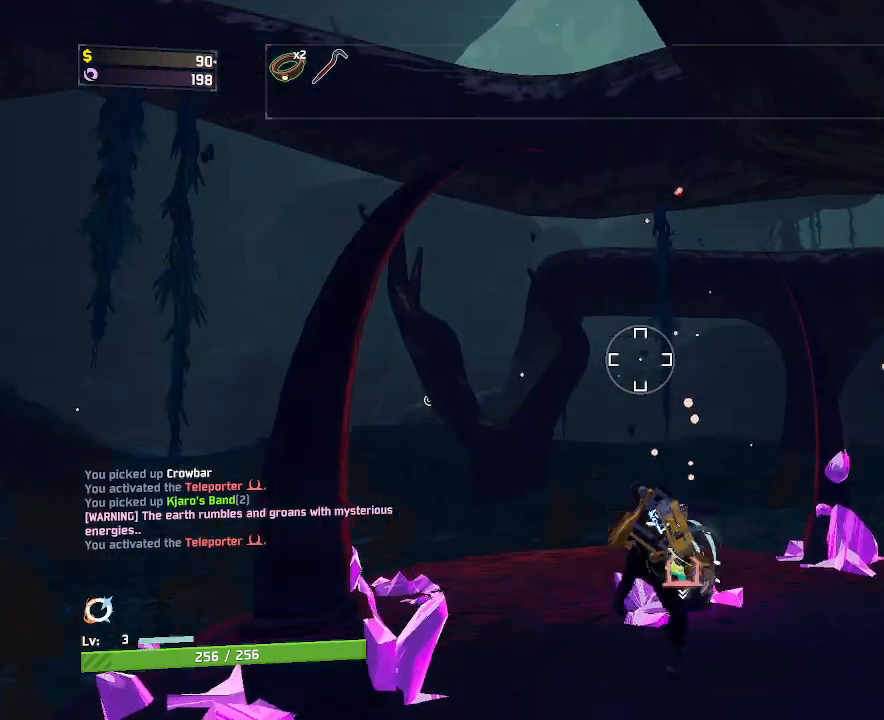
{"keys": ["e", "s"], "mouse": [], "events": []}
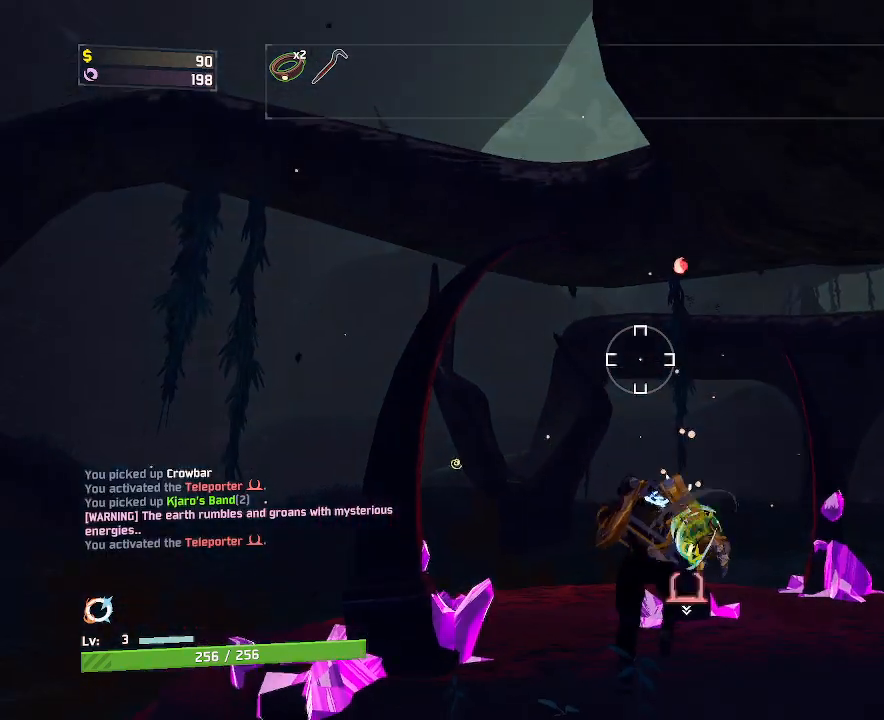
{"keys": ["e"], "mouse": [], "events": [[200, "s", "up"]]}